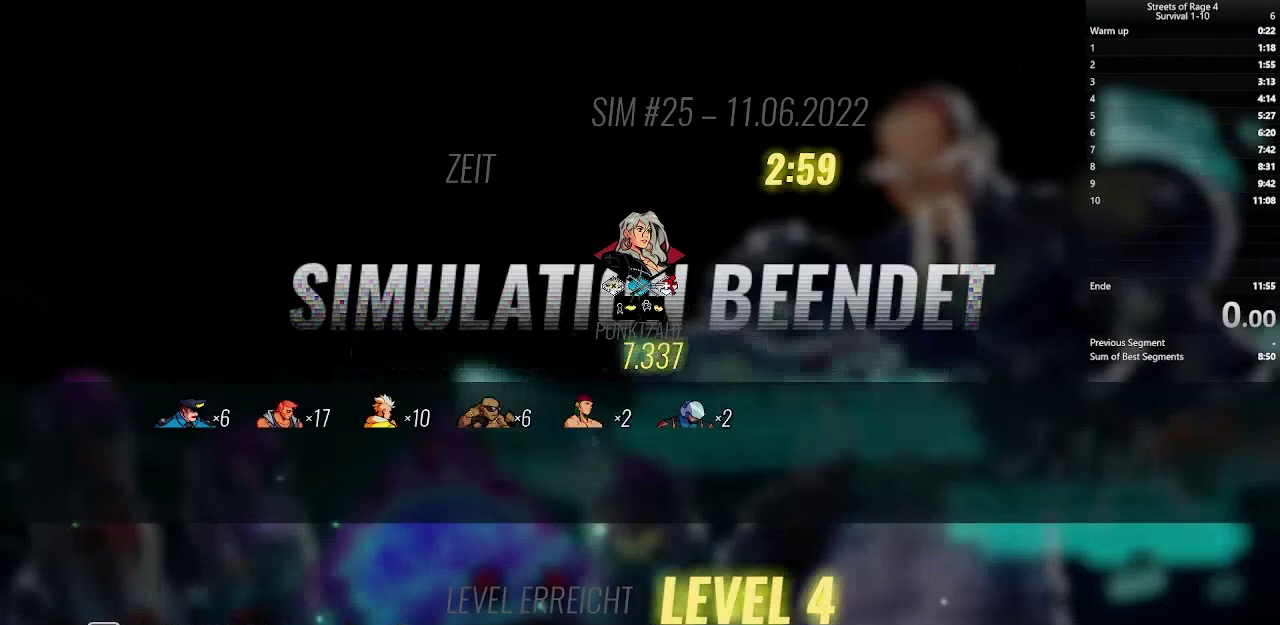
Gameplay with a controller (Xbox layout); each line is a JSON object with the inputs held at the frame after it. "events" lists button and stick changes between this image and that frame as [ms after this image, input, new state], when the widget could be followed in between. Not read: L1 L2 L3 R1 R2 left_stick.
{"buttons": [], "right_stick": "center", "events": []}
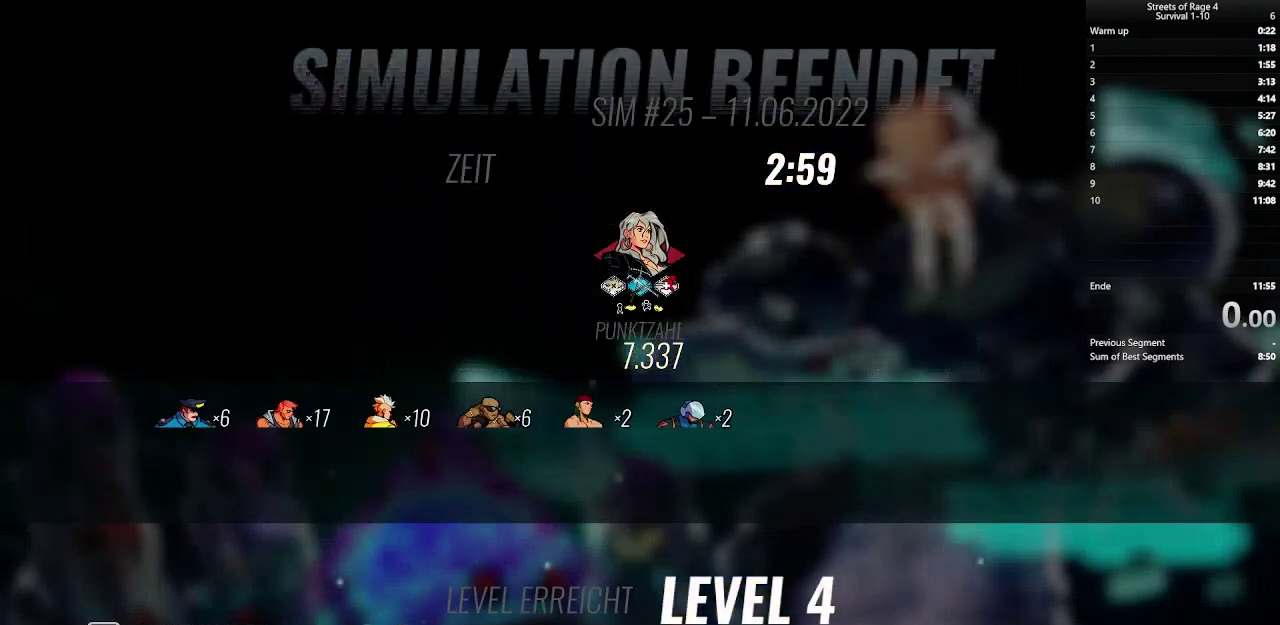
{"buttons": [], "right_stick": "center", "events": []}
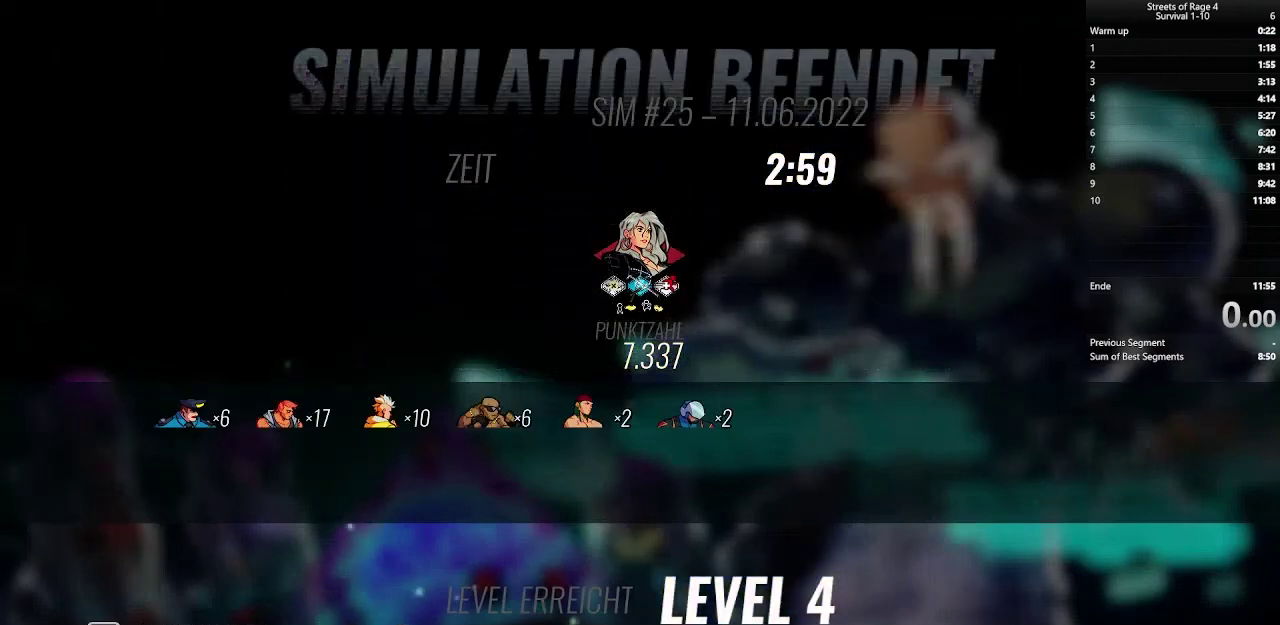
{"buttons": [], "right_stick": "center", "events": [[67, "A", "down"], [133, "A", "up"]]}
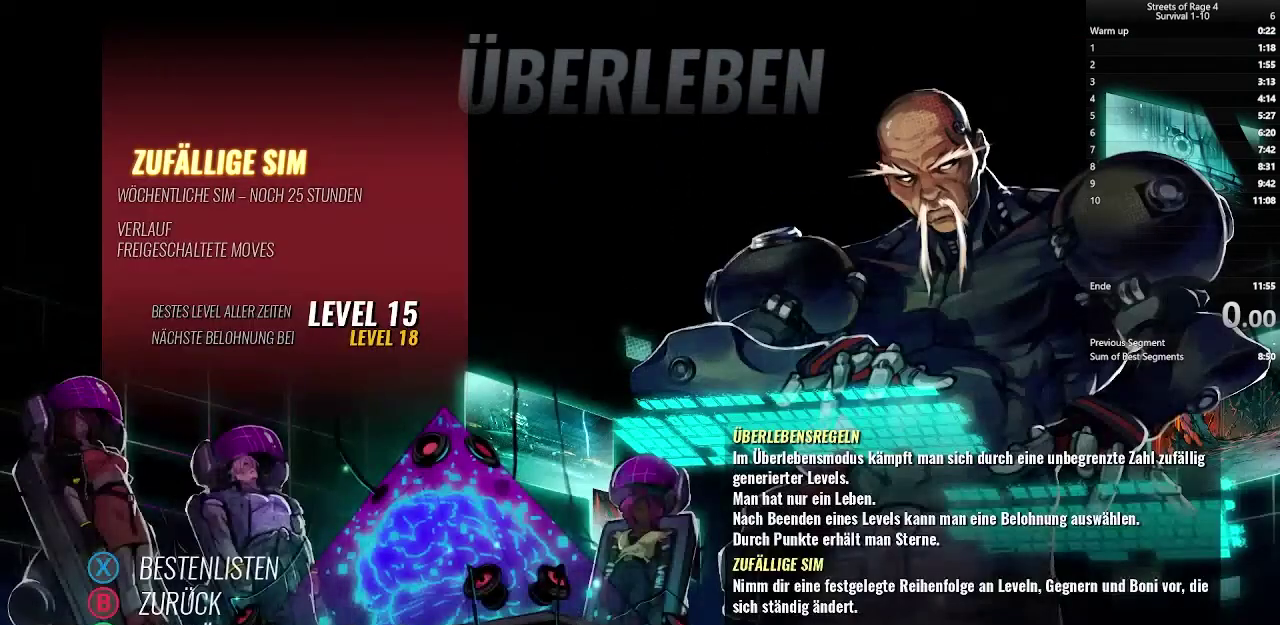
{"buttons": [], "right_stick": "center", "events": []}
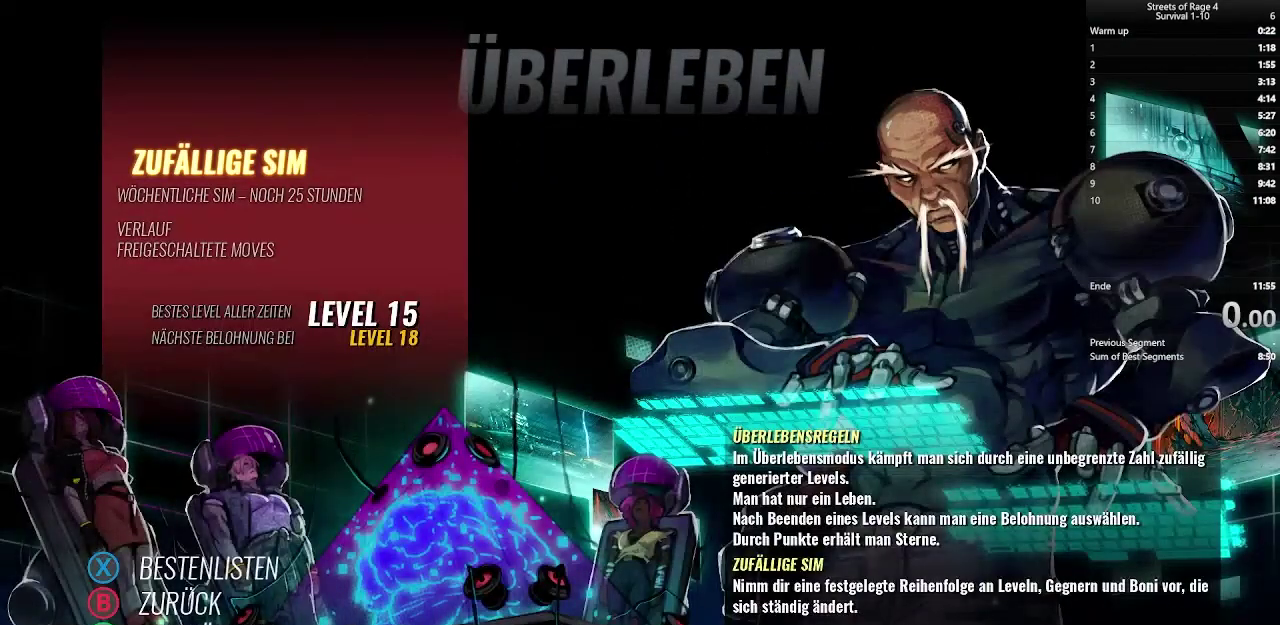
{"buttons": [], "right_stick": "center"}
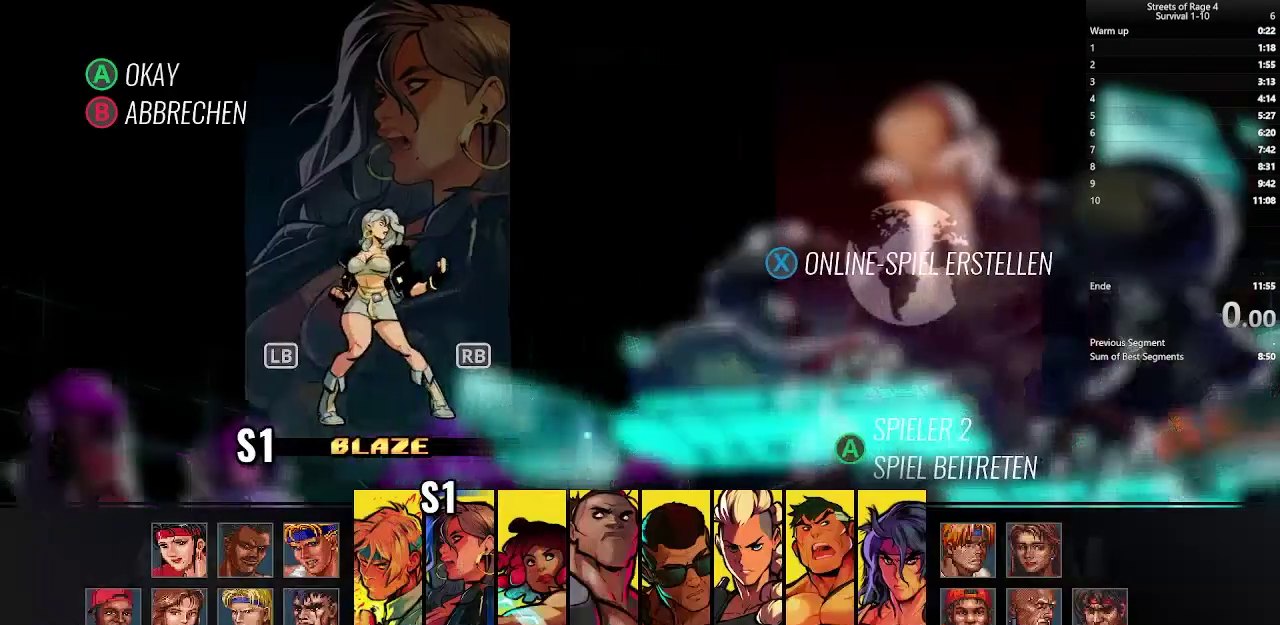
{"buttons": [], "right_stick": "center", "events": []}
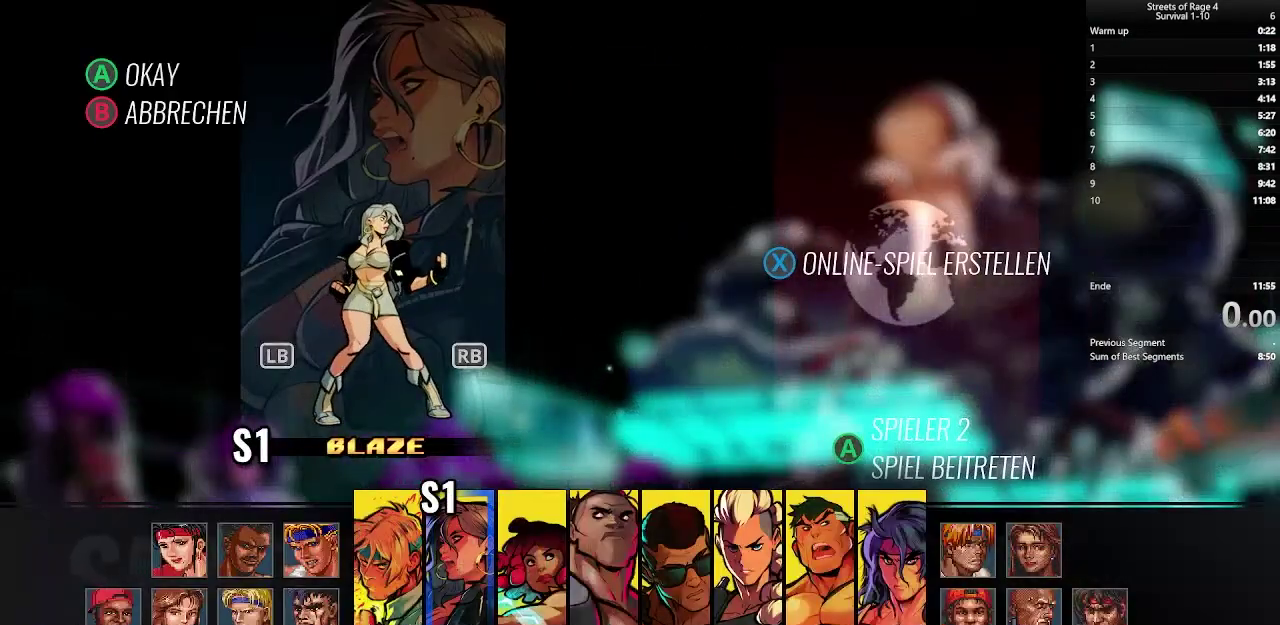
{"buttons": ["DPAD_DOWN"], "right_stick": "center", "events": [[167, "B", "down"], [267, "B", "up"], [300, "DPAD_DOWN", "down"], [400, "DPAD_DOWN", "up"], [467, "DPAD_DOWN", "down"]]}
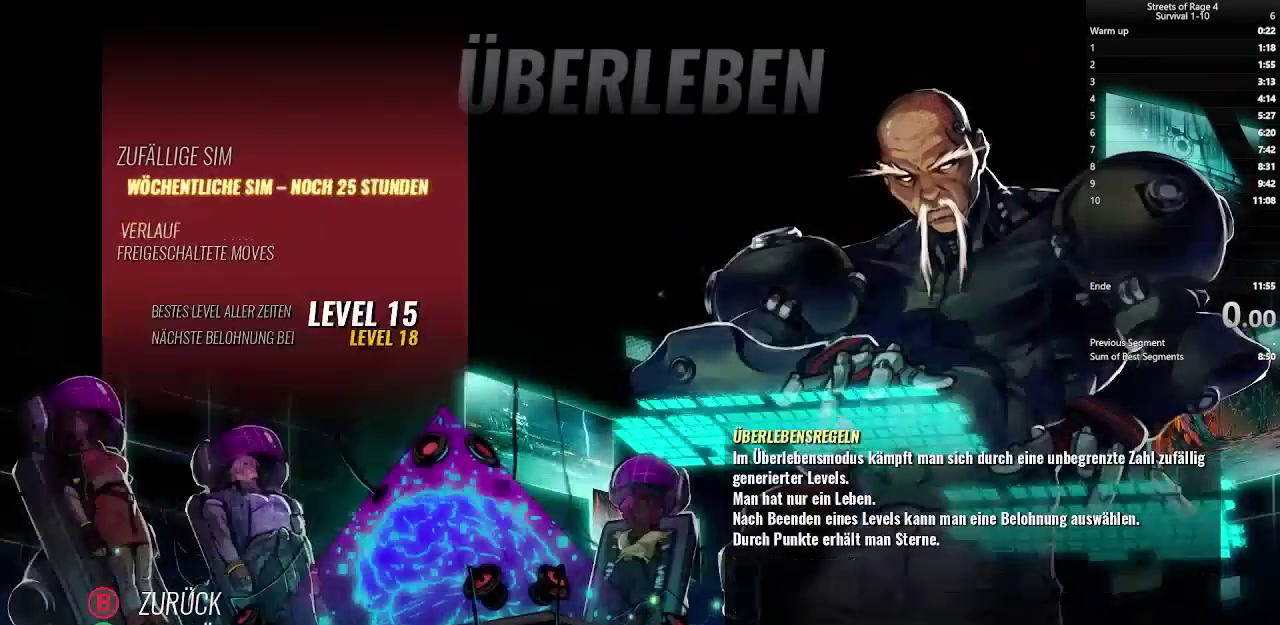
{"buttons": ["A"], "right_stick": "center", "events": [[67, "DPAD_DOWN", "up"], [133, "DPAD_DOWN", "down"], [233, "DPAD_DOWN", "up"], [433, "A", "down"]]}
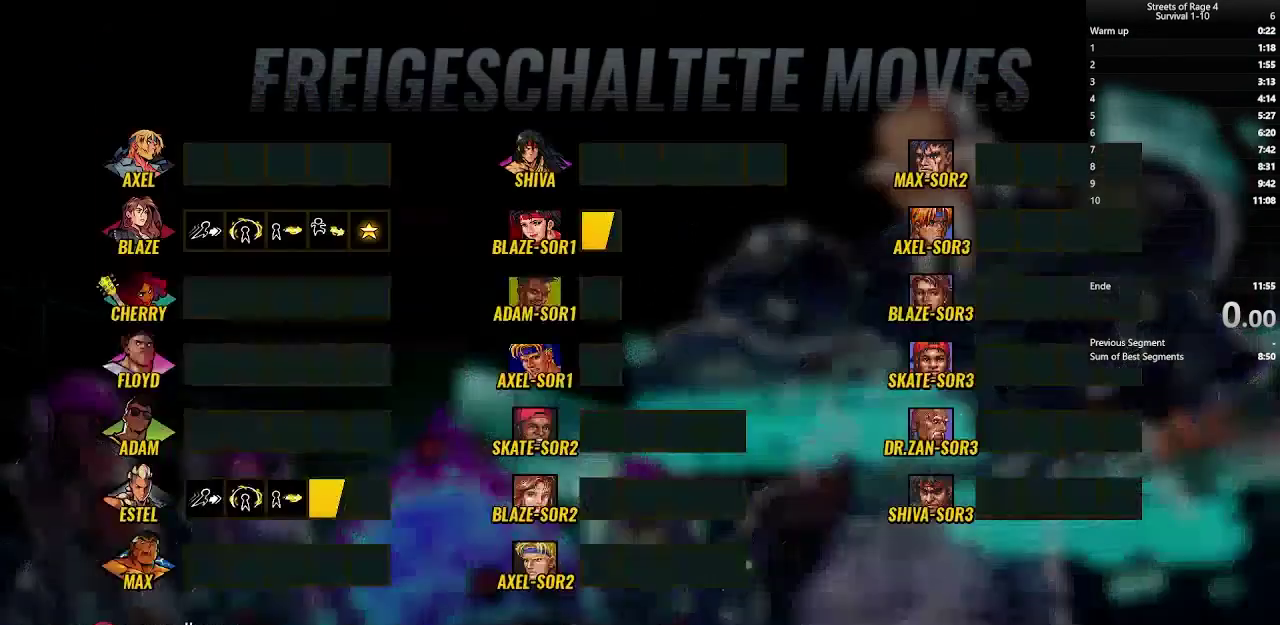
{"buttons": [], "right_stick": "center", "events": [[100, "A", "up"]]}
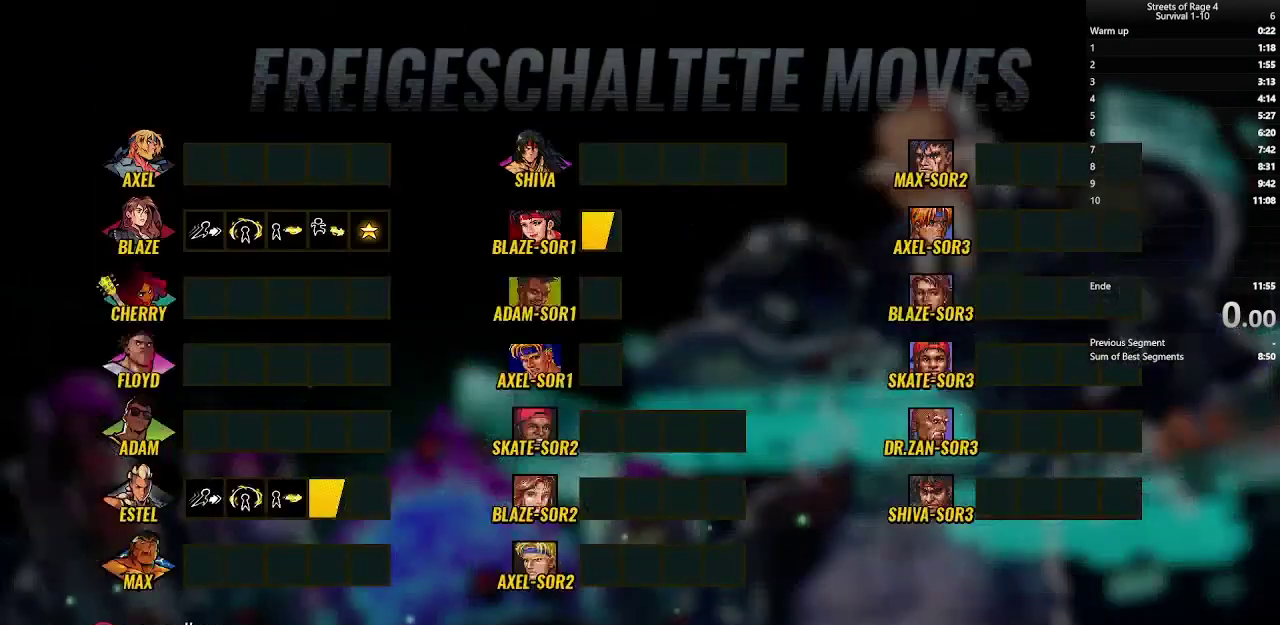
{"buttons": [], "right_stick": "center", "events": []}
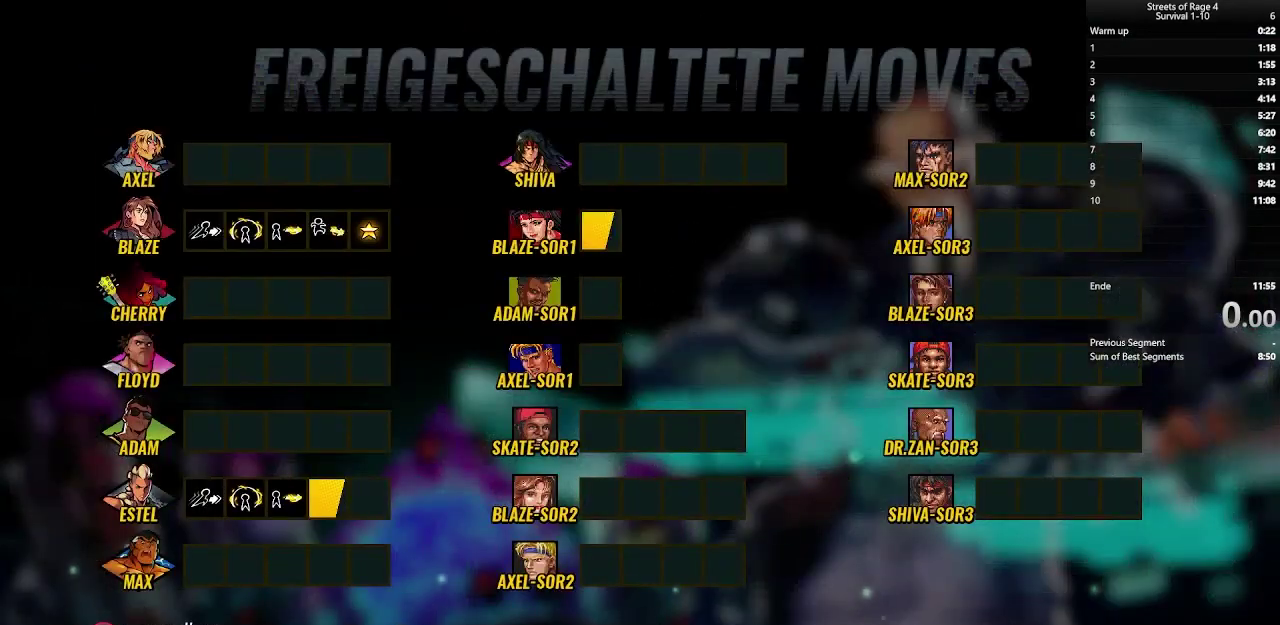
{"buttons": [], "right_stick": "center", "events": []}
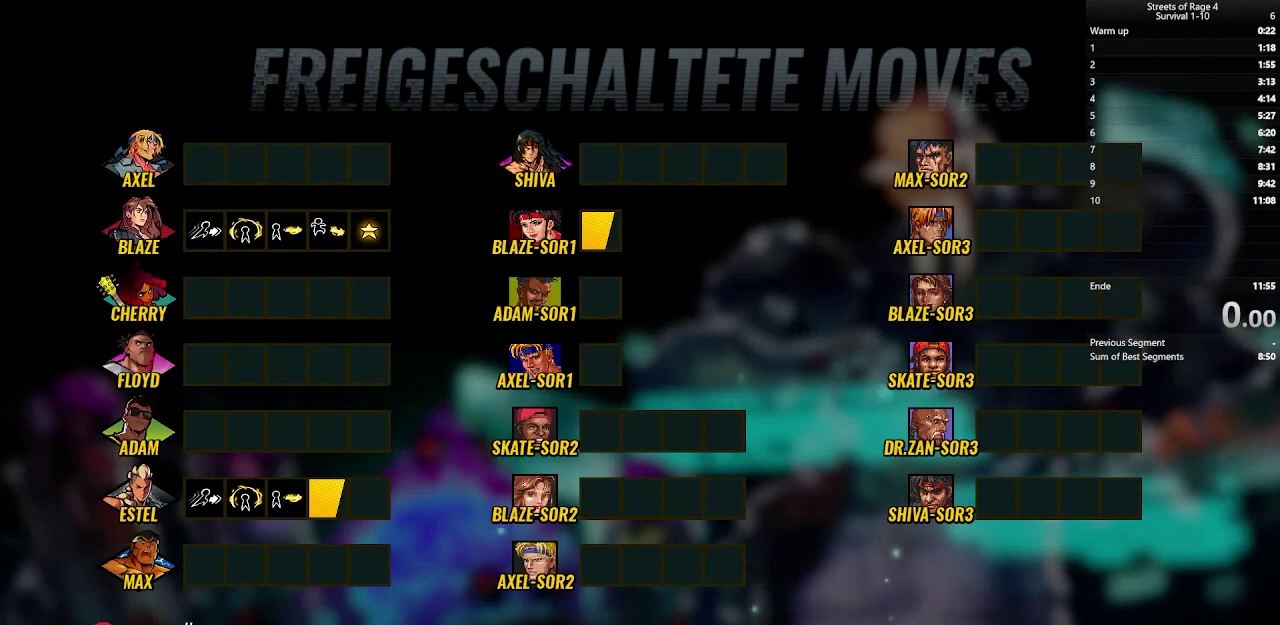
{"buttons": [], "right_stick": "center", "events": []}
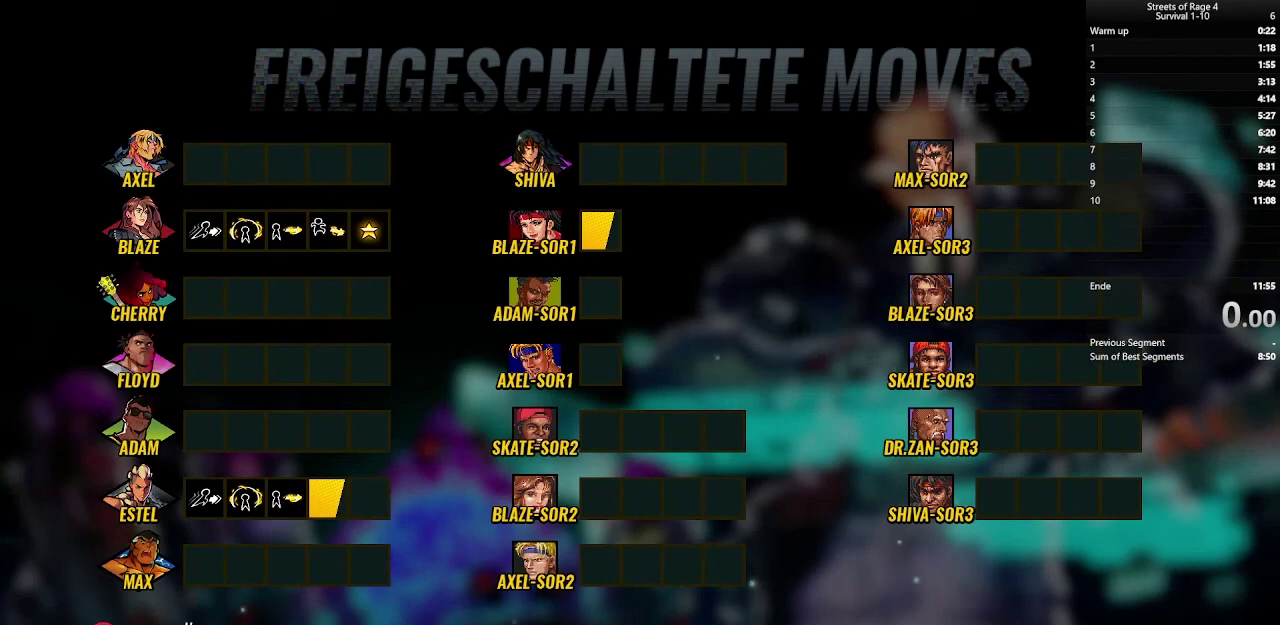
{"buttons": [], "right_stick": "center", "events": []}
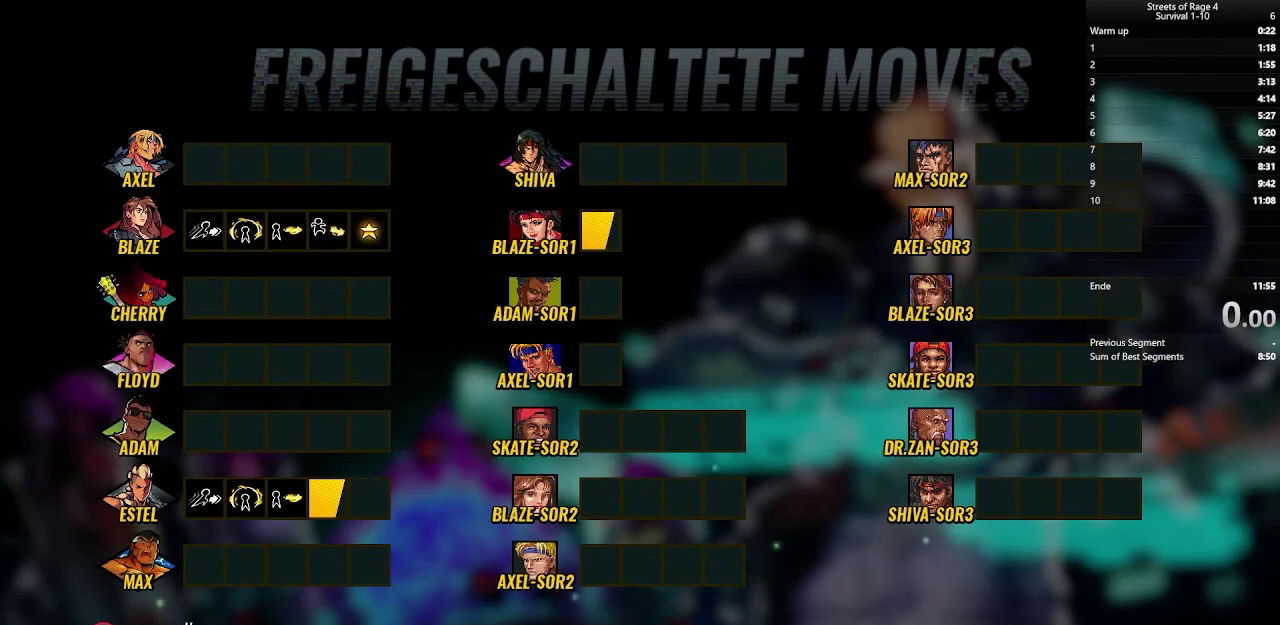
{"buttons": [], "right_stick": "center", "events": [[167, "B", "down"], [300, "B", "up"]]}
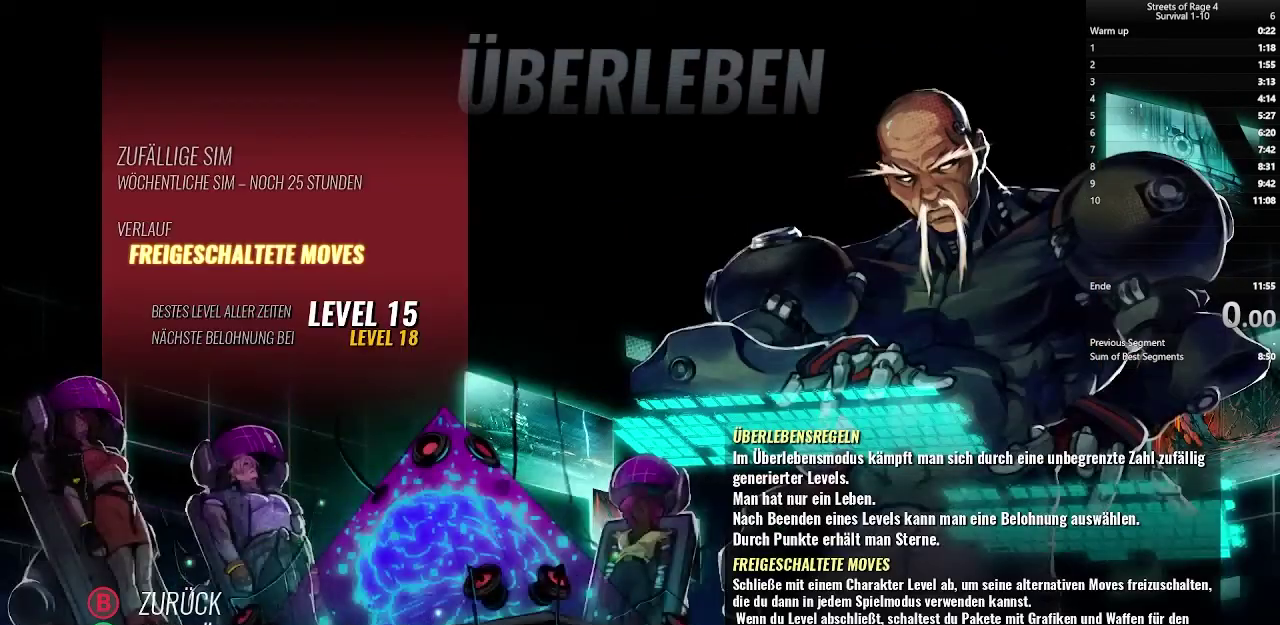
{"buttons": ["DPAD_UP"], "right_stick": "center", "events": [[100, "DPAD_UP", "down"], [367, "DPAD_UP", "up"], [467, "DPAD_UP", "down"]]}
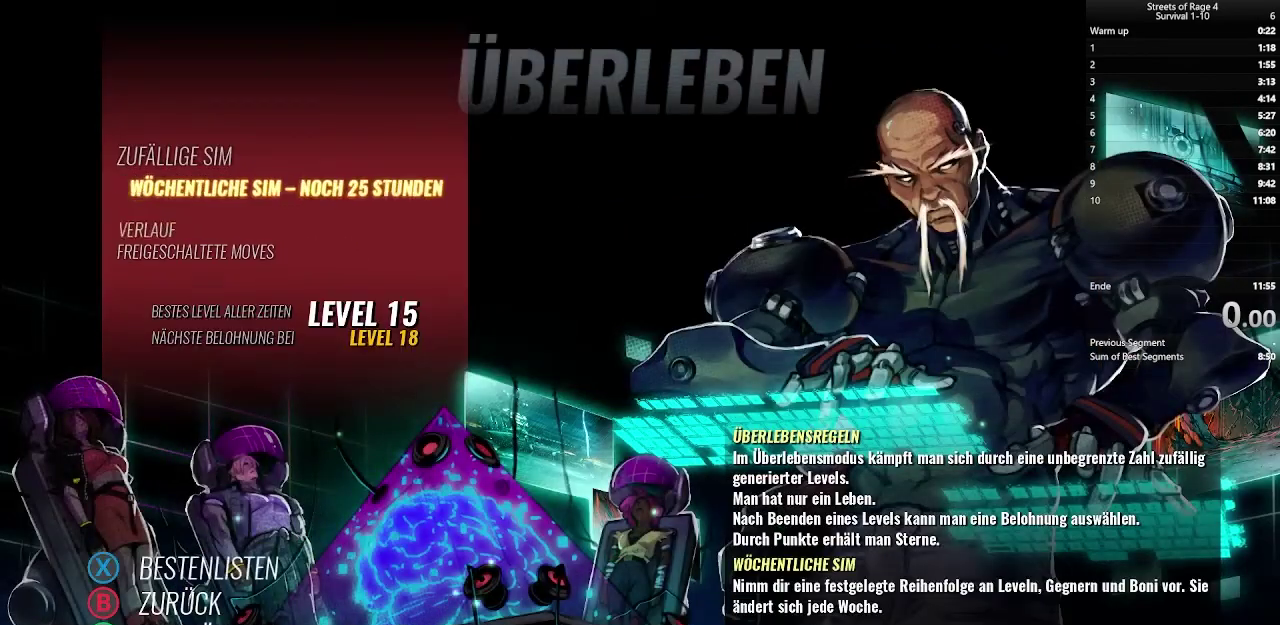
{"buttons": [], "right_stick": "center", "events": [[67, "DPAD_UP", "up"], [133, "DPAD_UP", "down"], [267, "B", "down"], [267, "DPAD_UP", "up"], [367, "B", "up"]]}
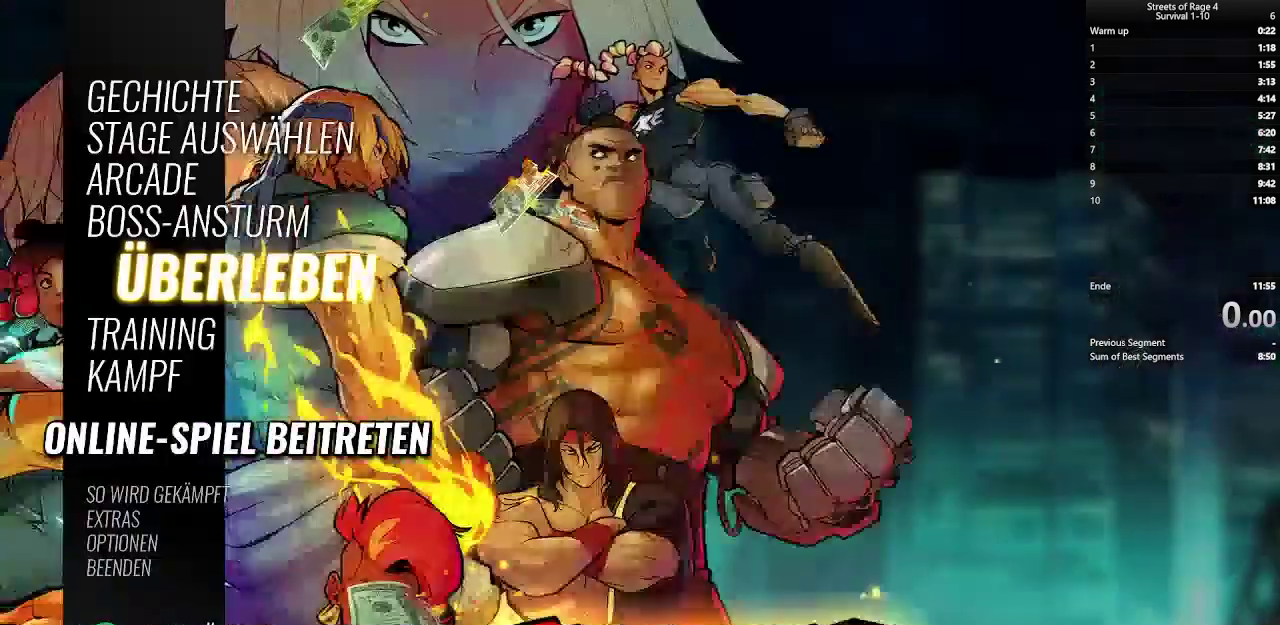
{"buttons": [], "right_stick": "center", "events": [[233, "A", "down"], [333, "A", "up"]]}
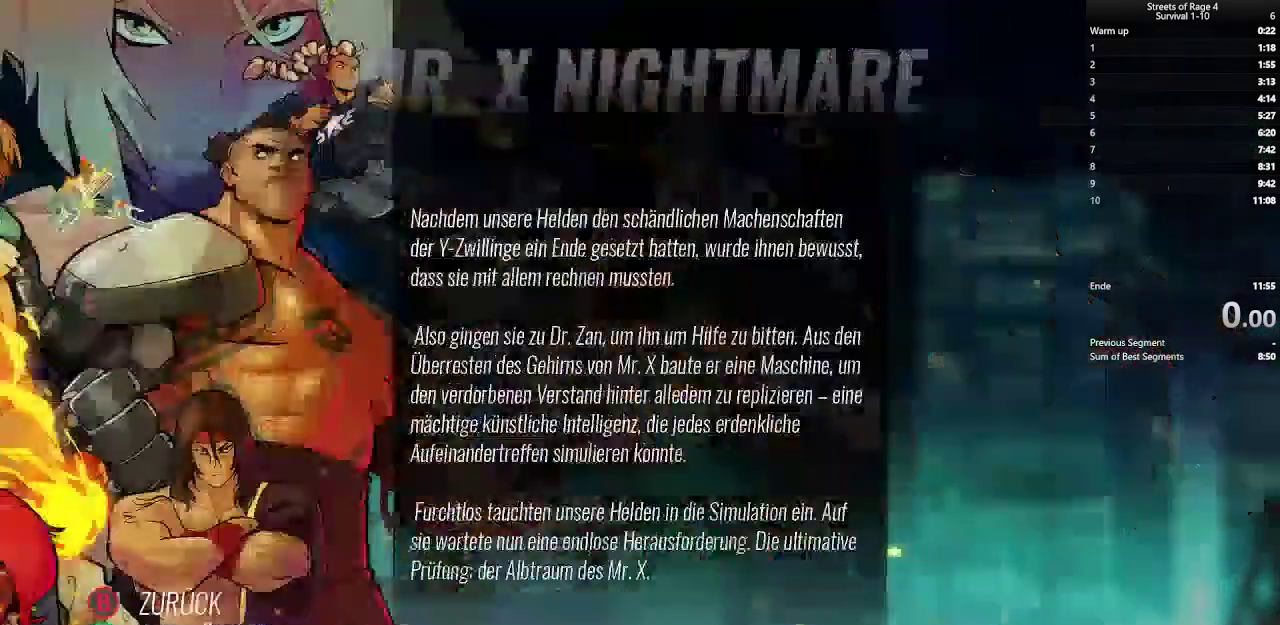
{"buttons": [], "right_stick": "center"}
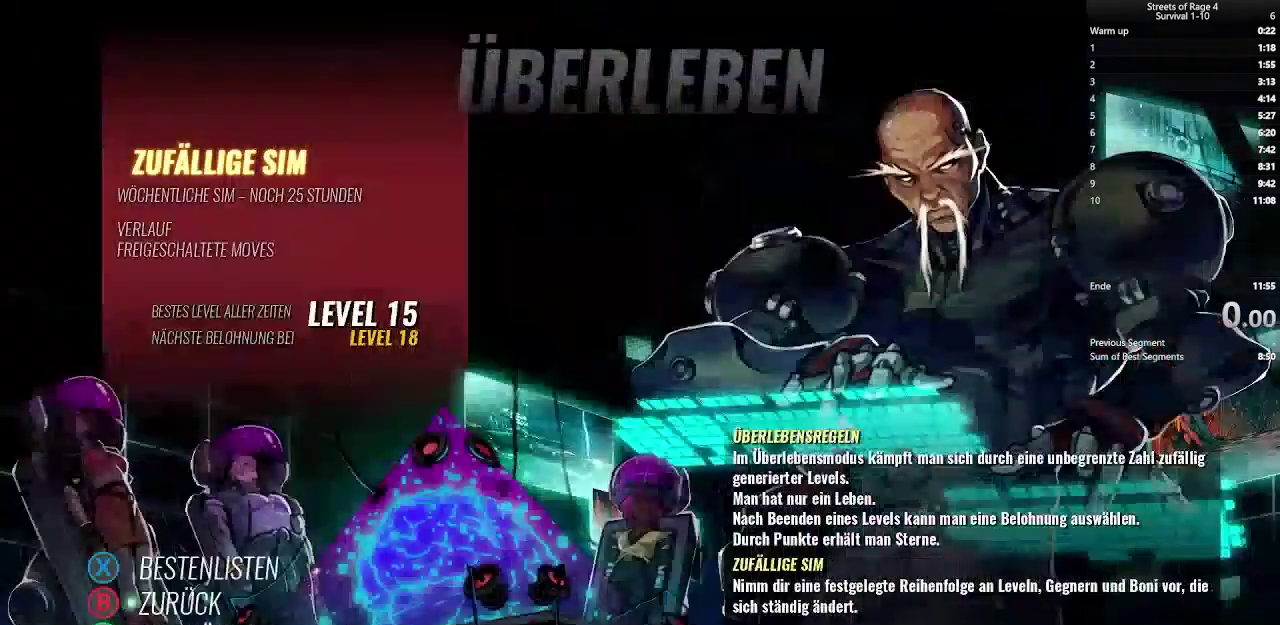
{"buttons": [], "right_stick": "center", "events": [[33, "A", "down"], [167, "A", "up"]]}
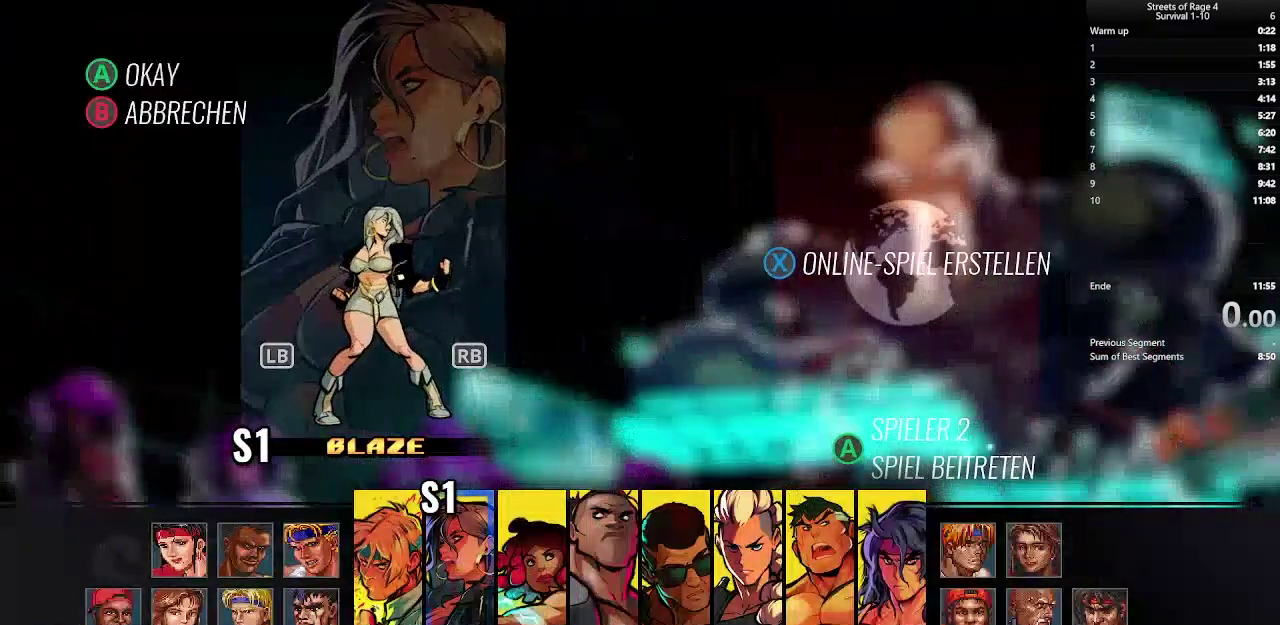
{"buttons": [], "right_stick": "center", "events": [[33, "DPAD_RIGHT", "down"], [467, "DPAD_RIGHT", "up"]]}
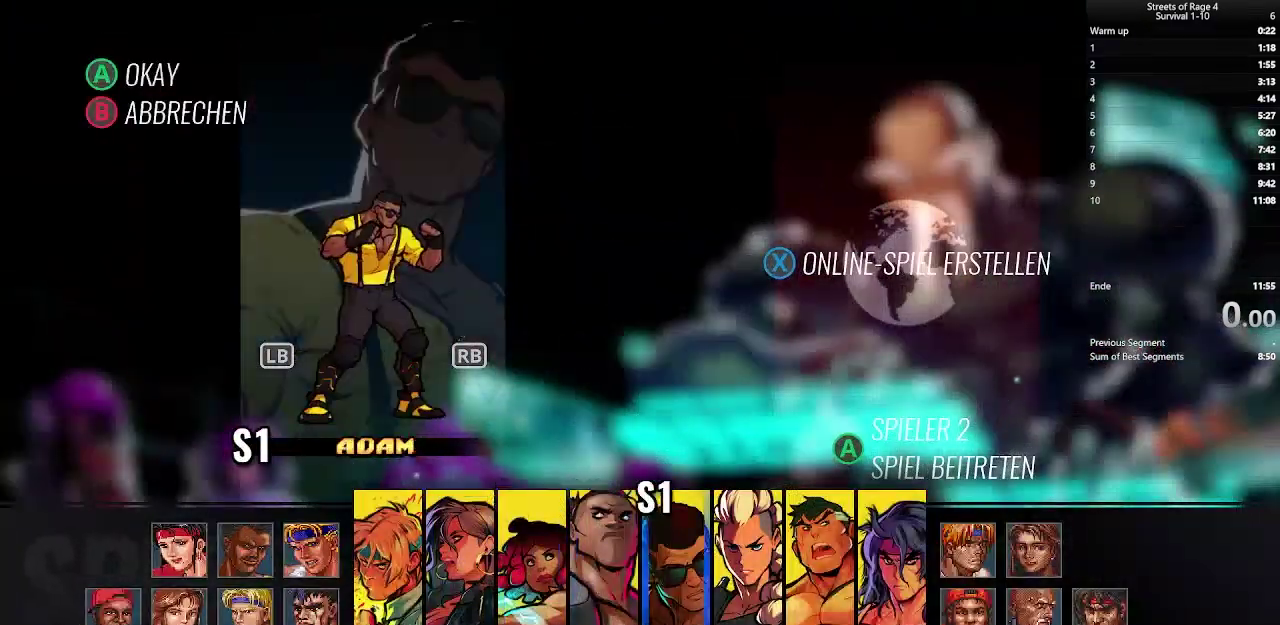
{"buttons": [], "right_stick": "center", "events": [[67, "DPAD_RIGHT", "down"], [200, "DPAD_RIGHT", "up"], [333, "A", "down"], [500, "A", "up"]]}
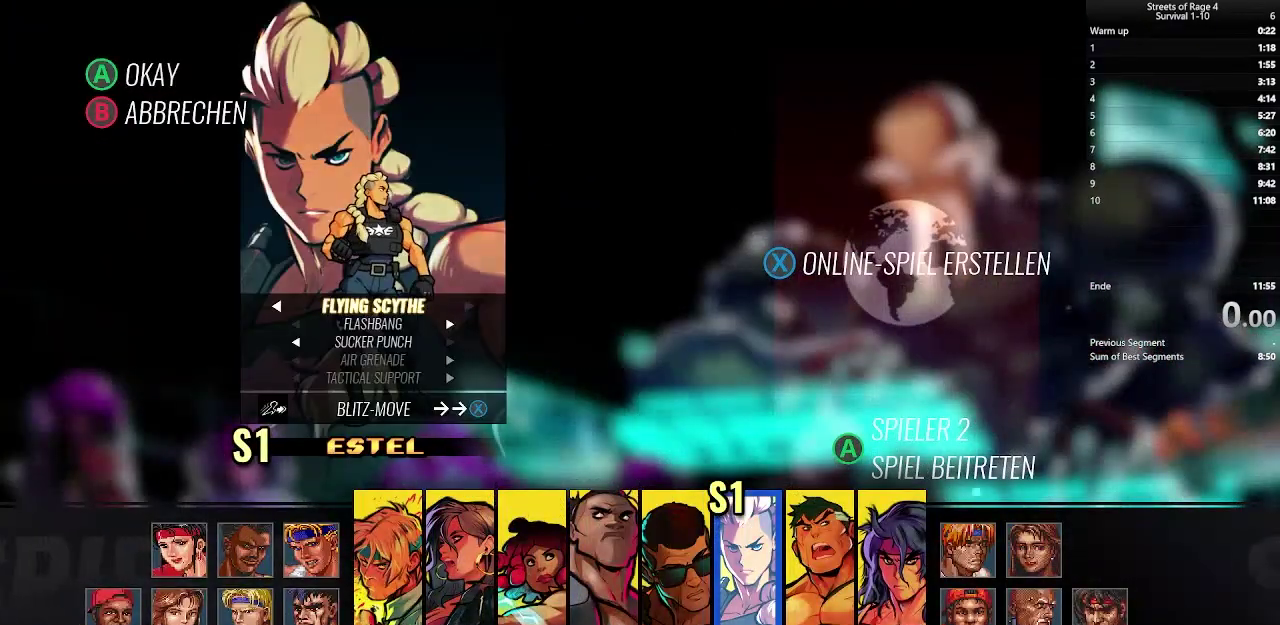
{"buttons": [], "right_stick": "center", "events": []}
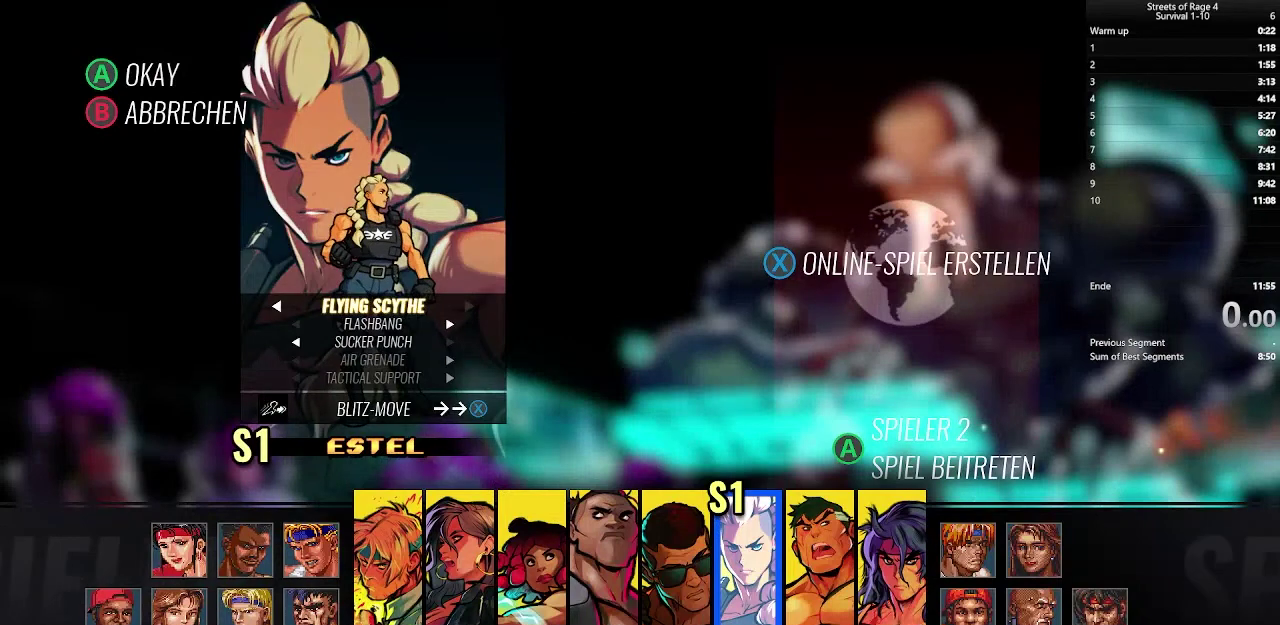
{"buttons": [], "right_stick": "center", "events": []}
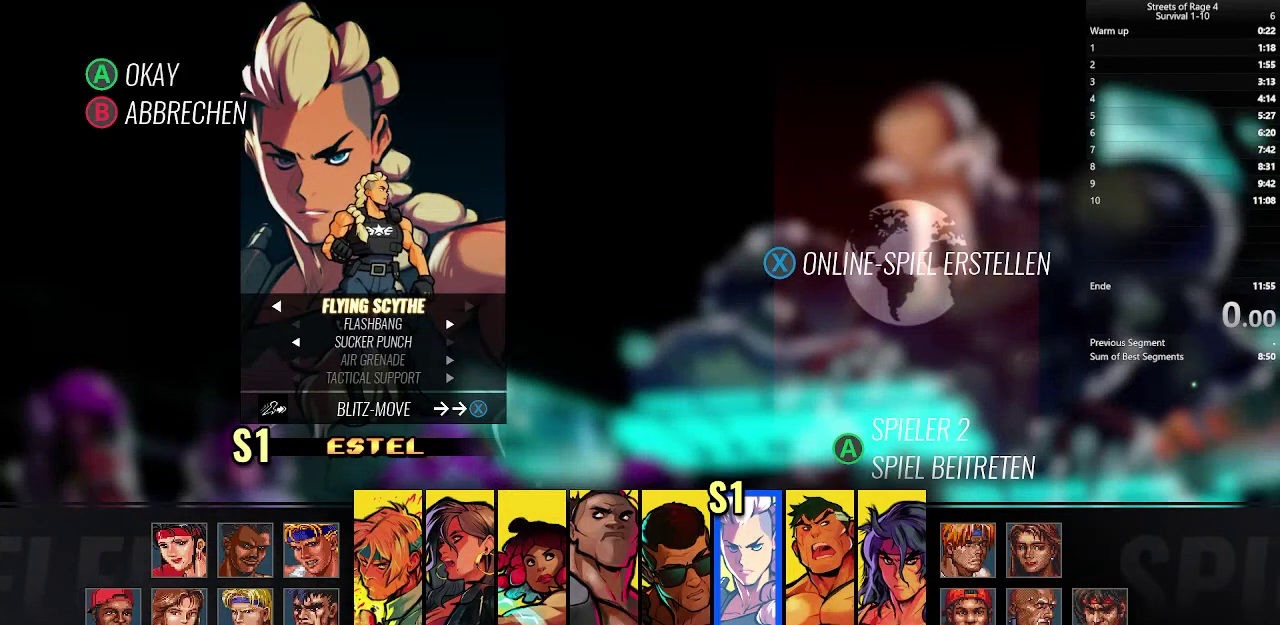
{"buttons": [], "right_stick": "center", "events": [[333, "B", "down"], [467, "B", "up"]]}
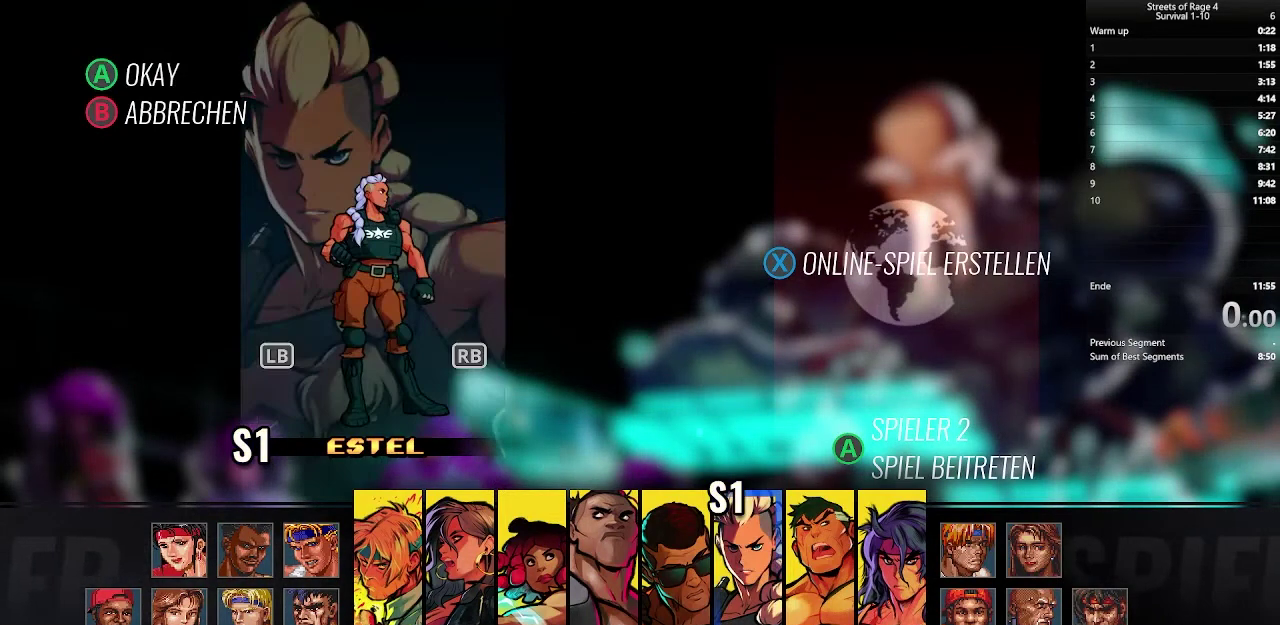
{"buttons": [], "right_stick": "center", "events": []}
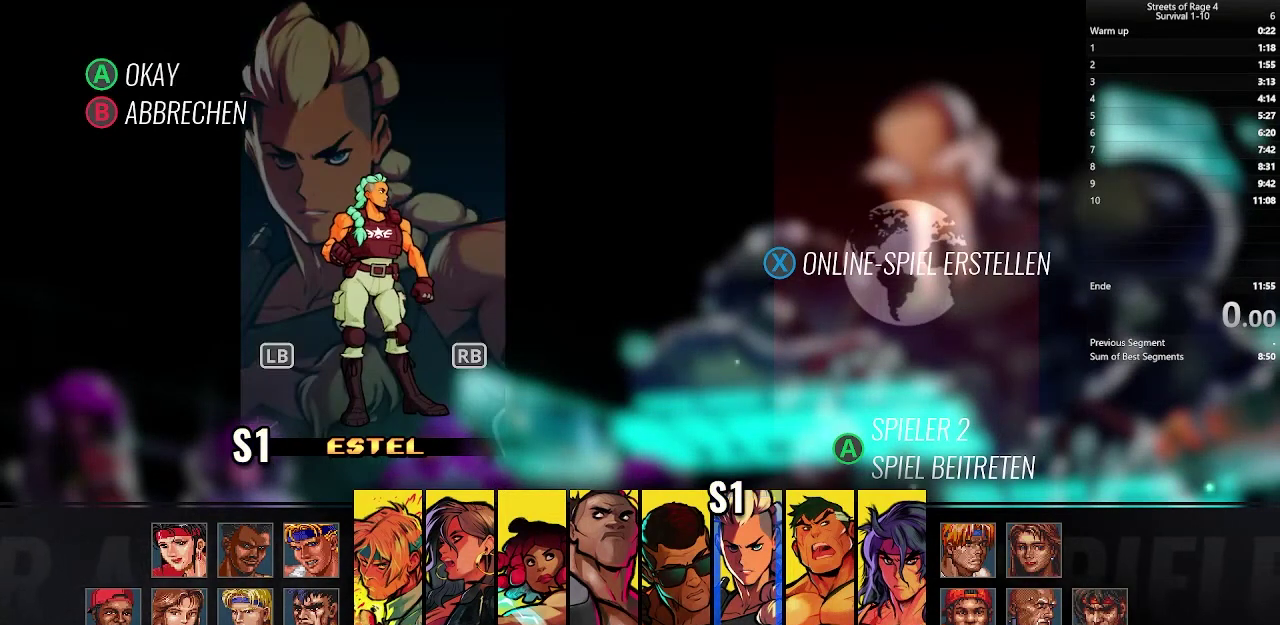
{"buttons": ["A"], "right_stick": "center", "events": [[467, "A", "down"]]}
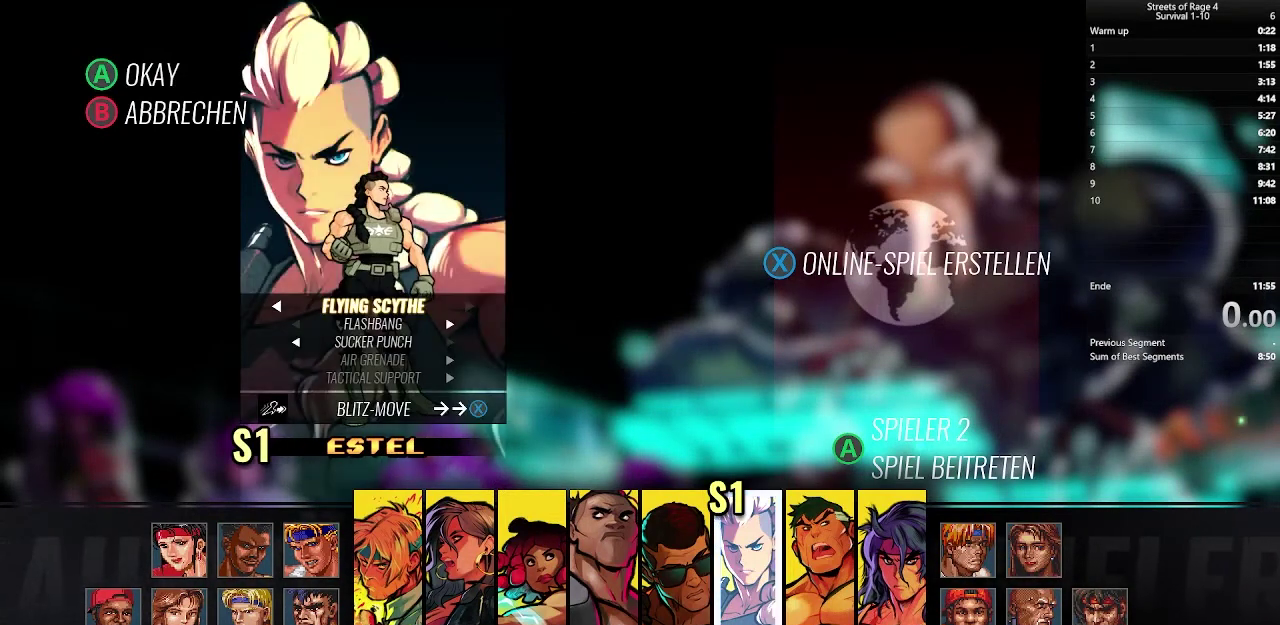
{"buttons": [], "right_stick": "center", "events": [[67, "A", "up"]]}
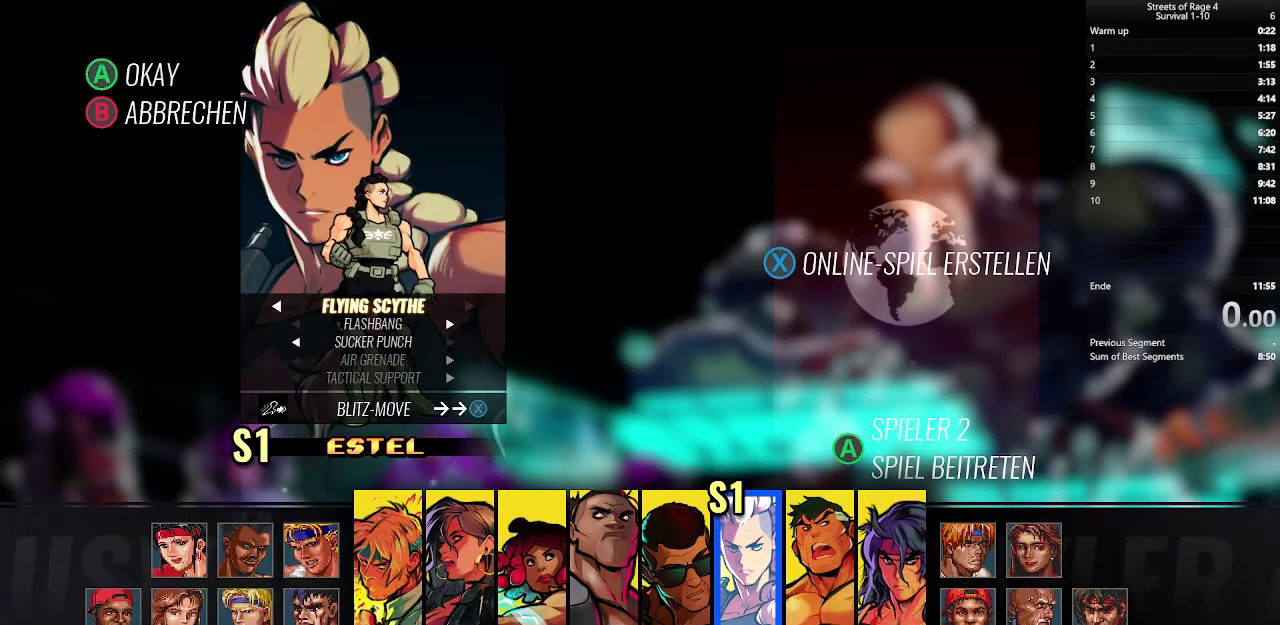
{"buttons": [], "right_stick": "center", "events": []}
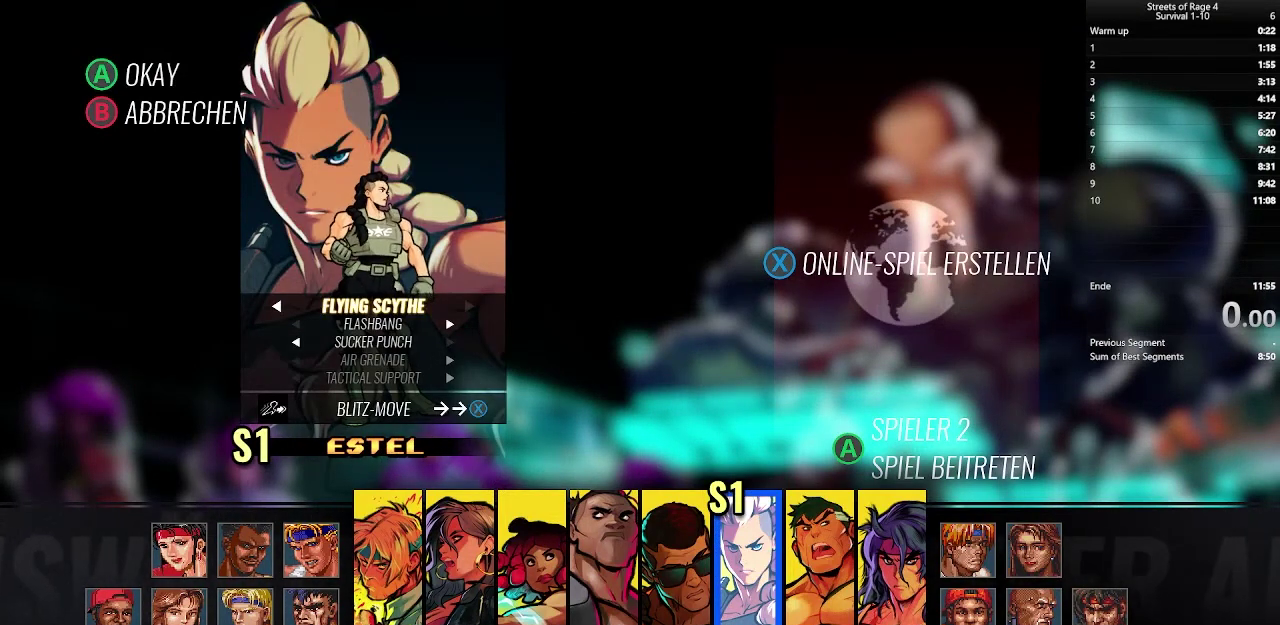
{"buttons": [], "right_stick": "center", "events": [[167, "A", "down"], [333, "A", "up"]]}
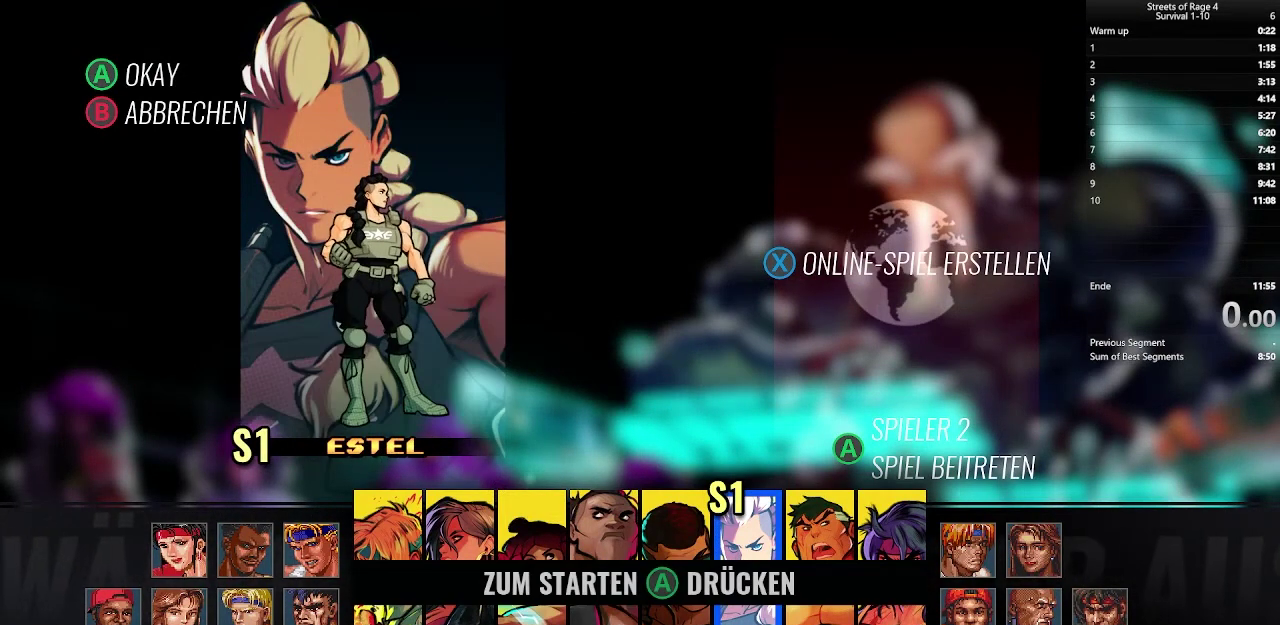
{"buttons": ["A"], "right_stick": "center", "events": [[500, "A", "down"]]}
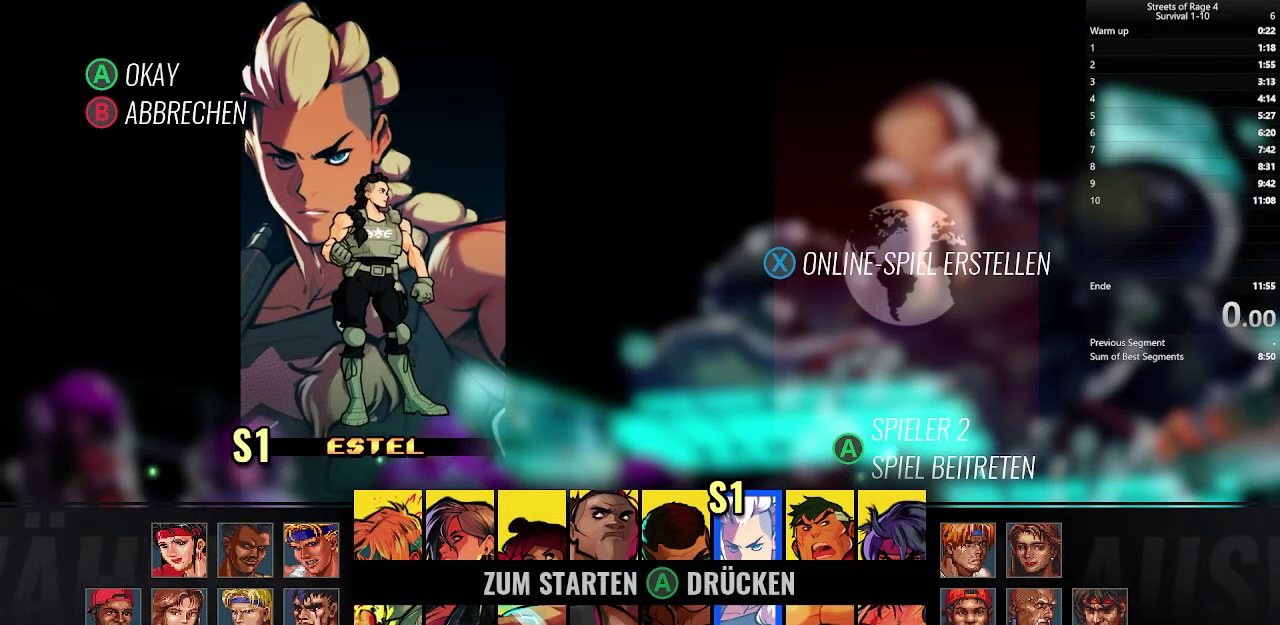
{"buttons": [], "right_stick": "center", "events": [[167, "A", "up"]]}